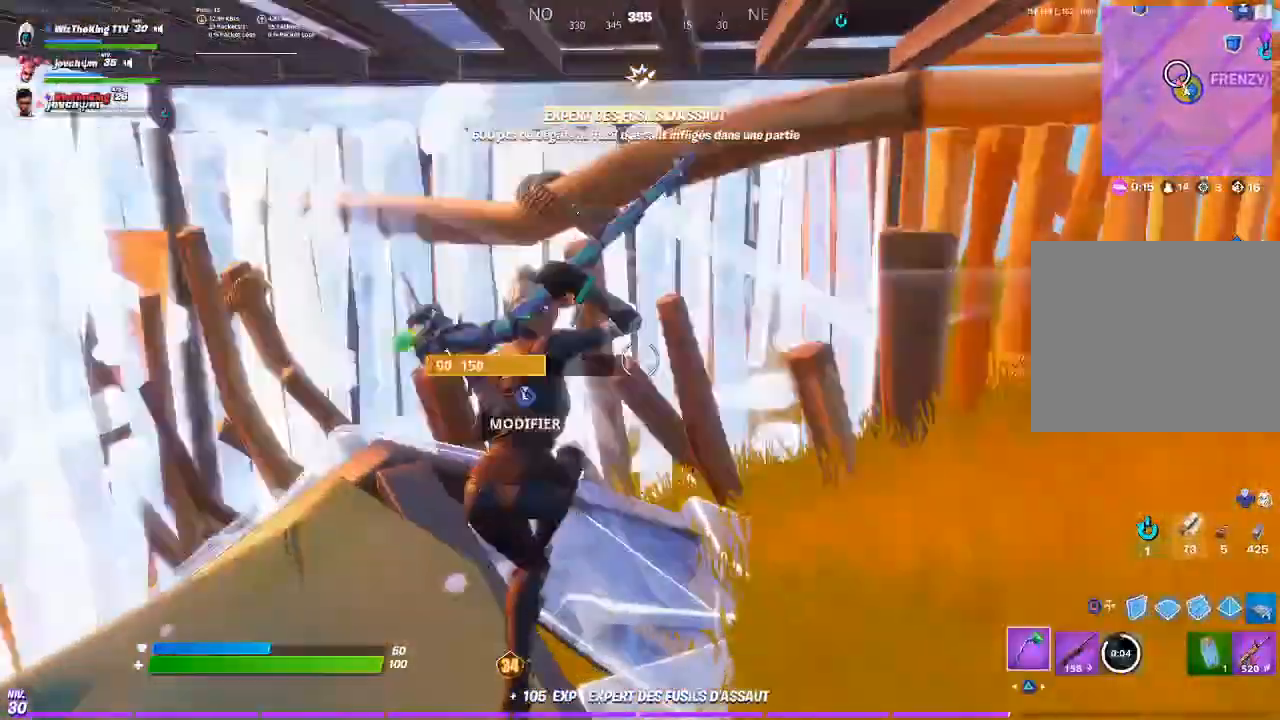
Gameplay with a controller (PlayStation layout); each line is a JSON object with the inputs held at the frame after it. "events" lists button and stick changes between this image and that frame as [ms after this image, input, new state], when the widget could be followed in between.
{"buttons": [], "left_stick": "down-right", "right_stick": "center", "events": [[33, "TRIANGLE", "down"], [133, "TRIANGLE", "up"], [233, "L3", "down"], [233, "right_stick", "down-left"], [267, "R2", "down"], [333, "L3", "up"], [333, "left_stick", "right"], [333, "right_stick", "up"], [400, "R2", "up"], [400, "right_stick", "left"], [434, "left_stick", "down-right"], [467, "right_stick", "center"]]}
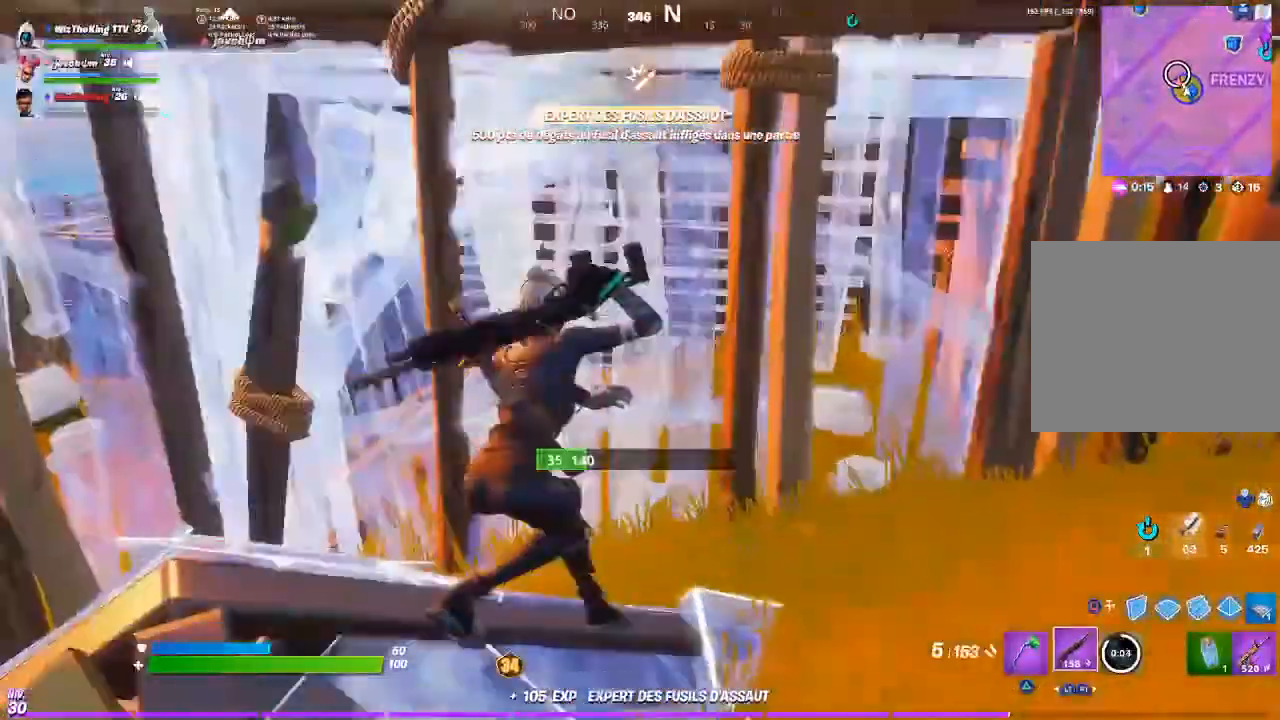
{"buttons": [], "left_stick": "up-left", "right_stick": "center", "events": [[167, "left_stick", "up-right"], [234, "left_stick", "up"], [401, "L1", "down"], [434, "left_stick", "up-left"], [467, "L1", "up"]]}
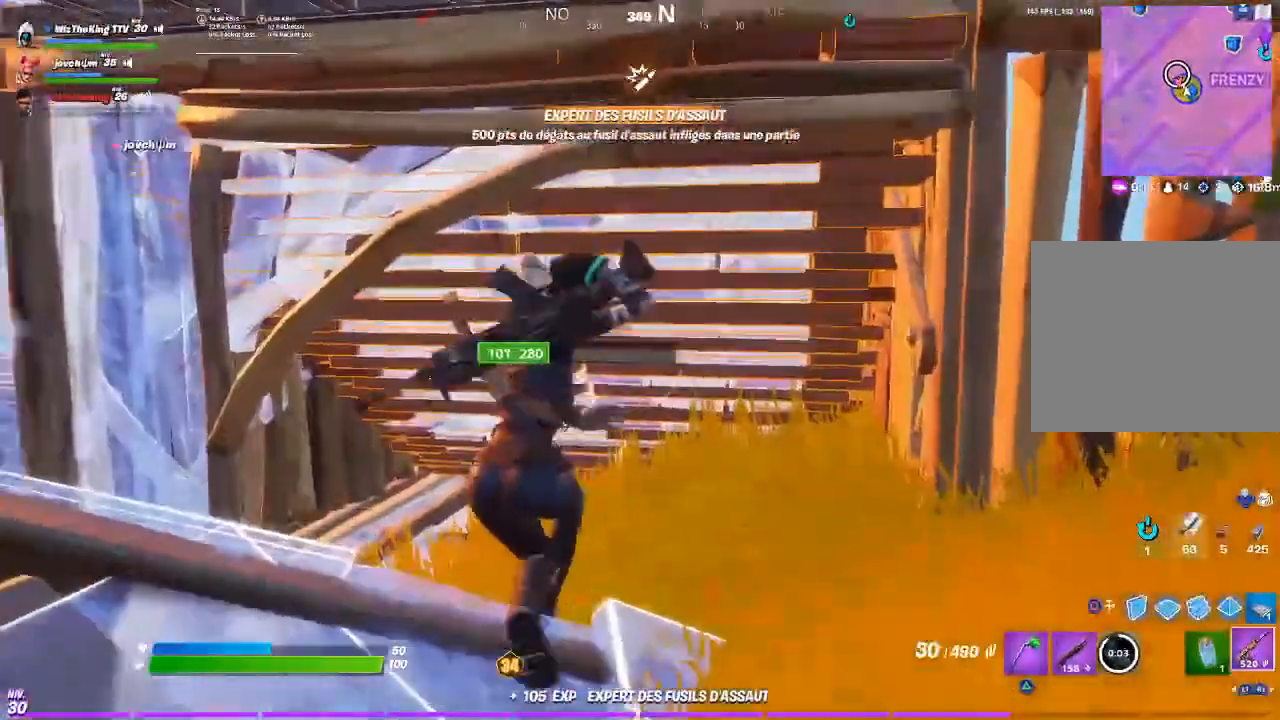
{"buttons": ["R2"], "left_stick": "down-right", "right_stick": "center", "events": [[66, "left_stick", "left"], [133, "R2", "down"], [233, "left_stick", "down"], [267, "R1", "down"], [333, "R1", "up"], [434, "left_stick", "down-right"]]}
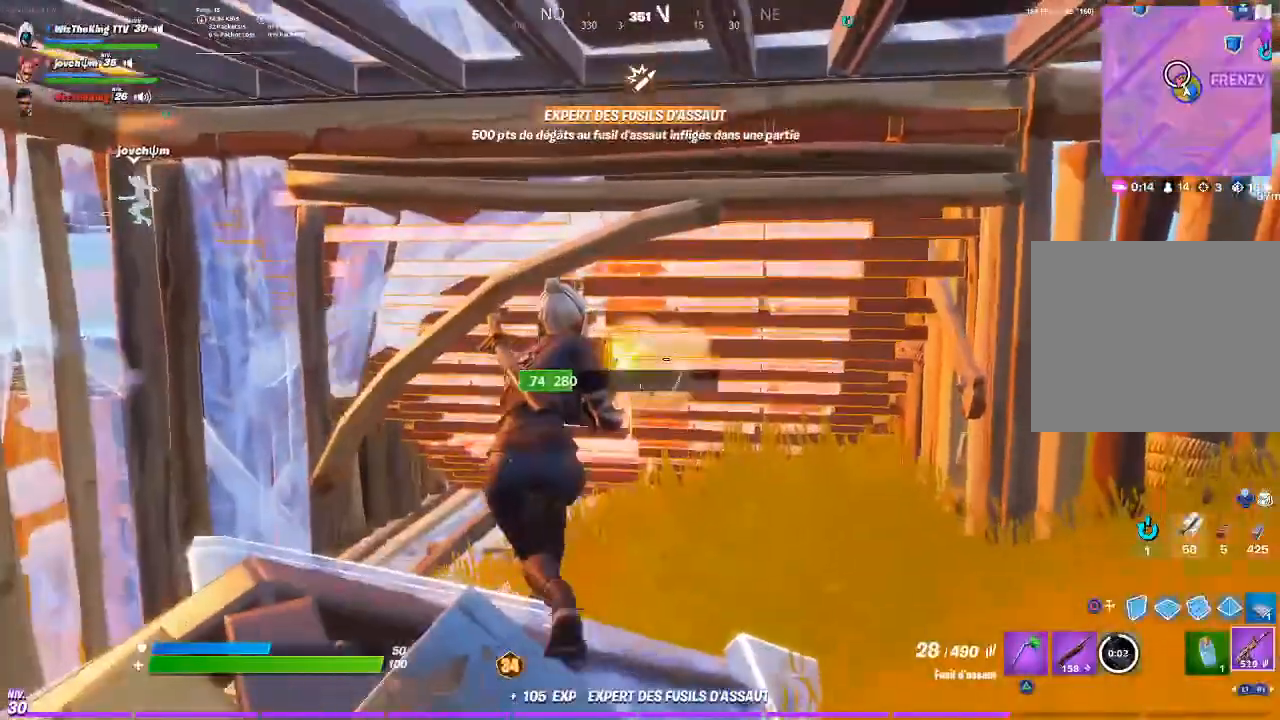
{"buttons": ["CIRCLE"], "left_stick": "up", "right_stick": "center", "events": [[34, "R1", "down"], [100, "R1", "up"], [267, "left_stick", "up"], [434, "R2", "up"], [467, "CIRCLE", "down"]]}
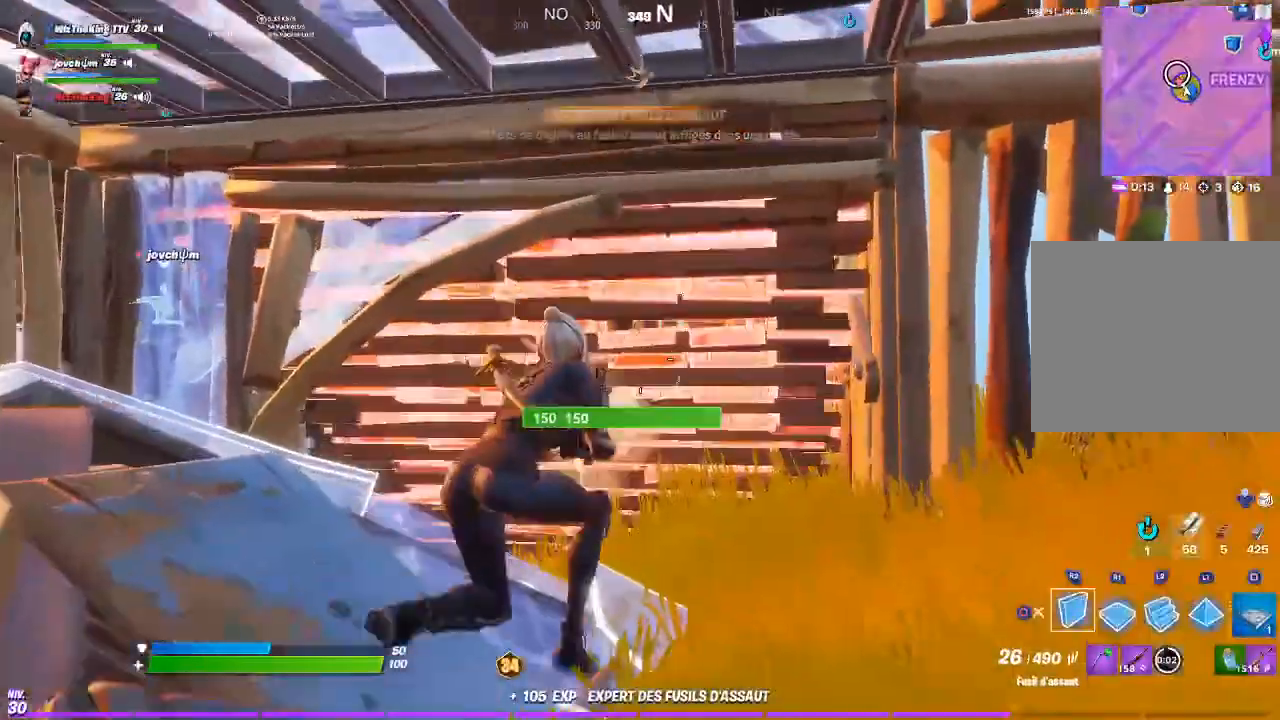
{"buttons": ["R2", "L3"], "left_stick": "down", "right_stick": "down", "events": [[84, "CIRCLE", "up"], [84, "L2", "down"], [117, "CIRCLE", "down"], [217, "CIRCLE", "up"], [217, "left_stick", "down"], [284, "L2", "up"], [284, "R1", "down"], [384, "R1", "up"], [451, "L3", "down"], [484, "R2", "down"], [484, "right_stick", "down"]]}